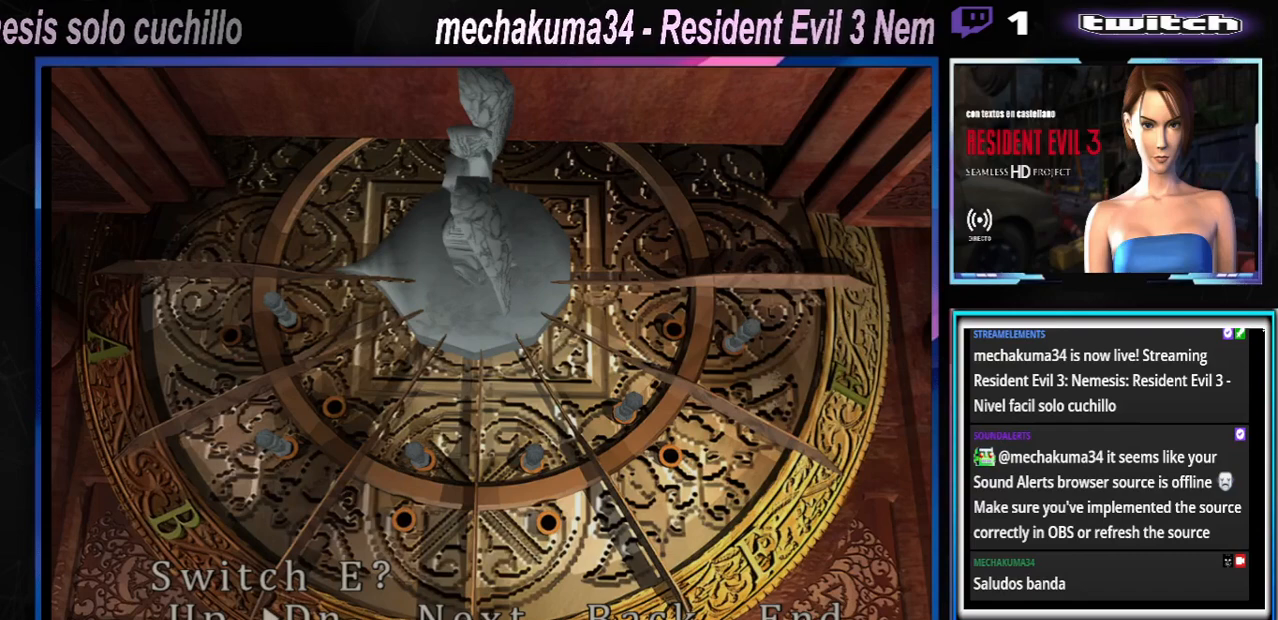
Gameplay with a controller (Xbox layout); each line is a JSON object with the inputs held at the frame after it. "events" lists button and stick changes between this image and that frame as [ms after this image, input, new state], when the widget could be followed in between. Not read: L3 R3 right_stick.
{"buttons": ["A"], "left_stick": "center", "events": [[467, "A", "down"]]}
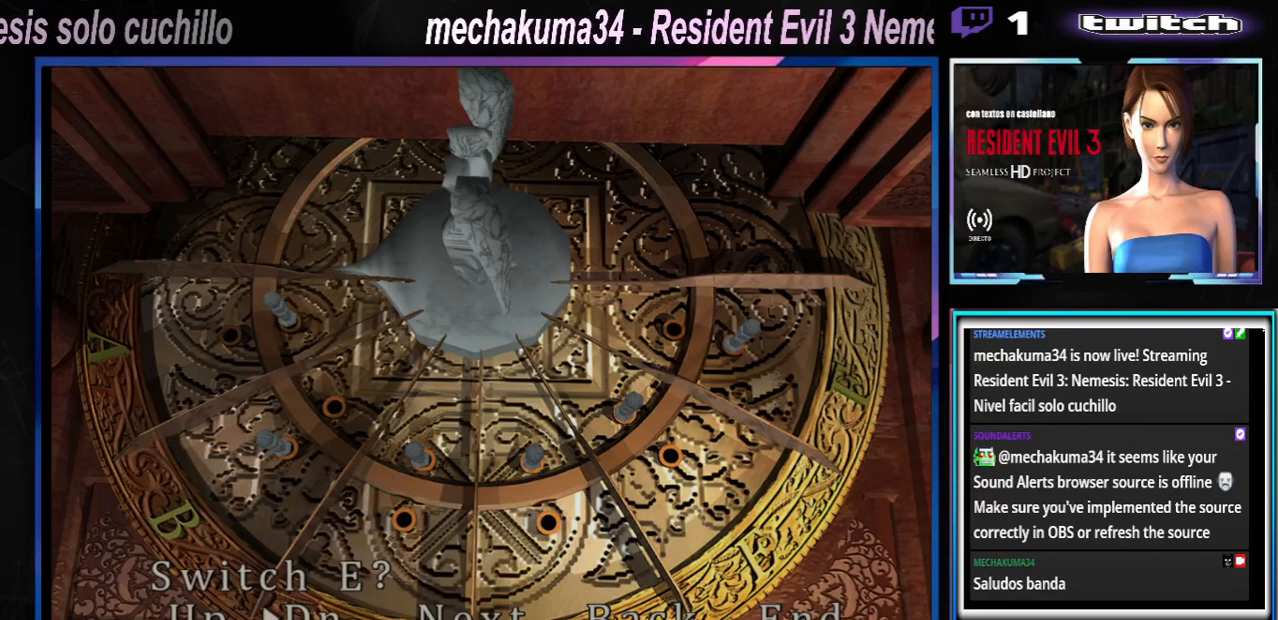
{"buttons": ["A"], "left_stick": "center", "events": [[67, "A", "up"], [500, "A", "down"]]}
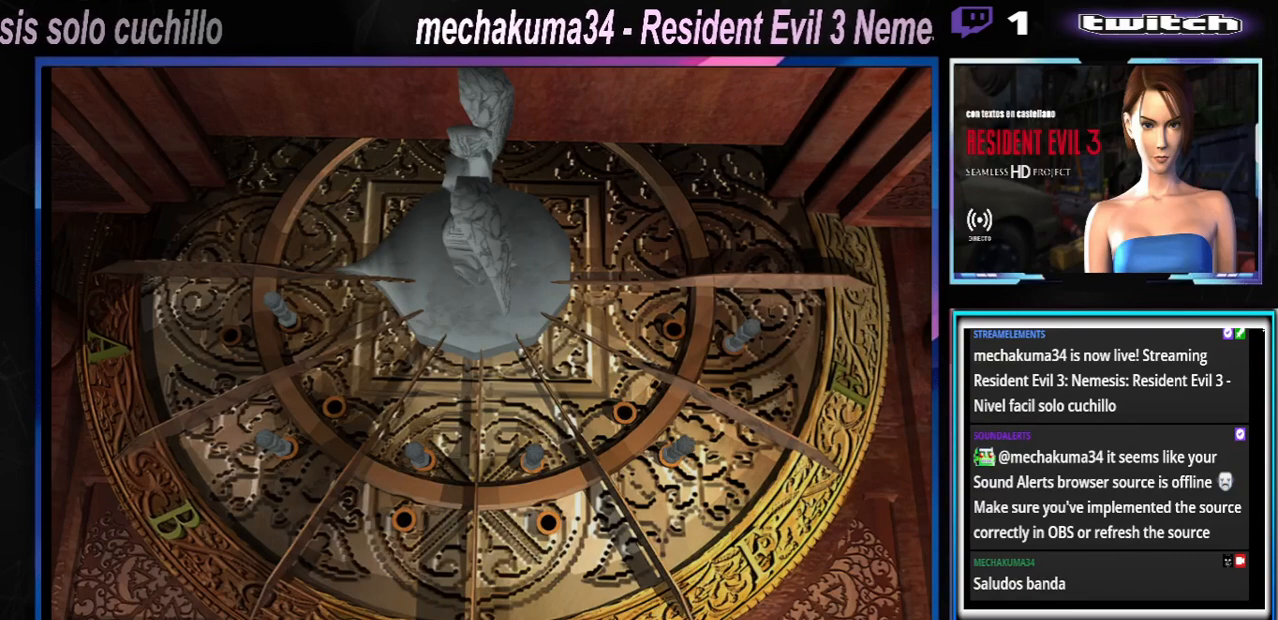
{"buttons": ["A"], "left_stick": "center", "events": [[300, "A", "up"], [433, "A", "down"]]}
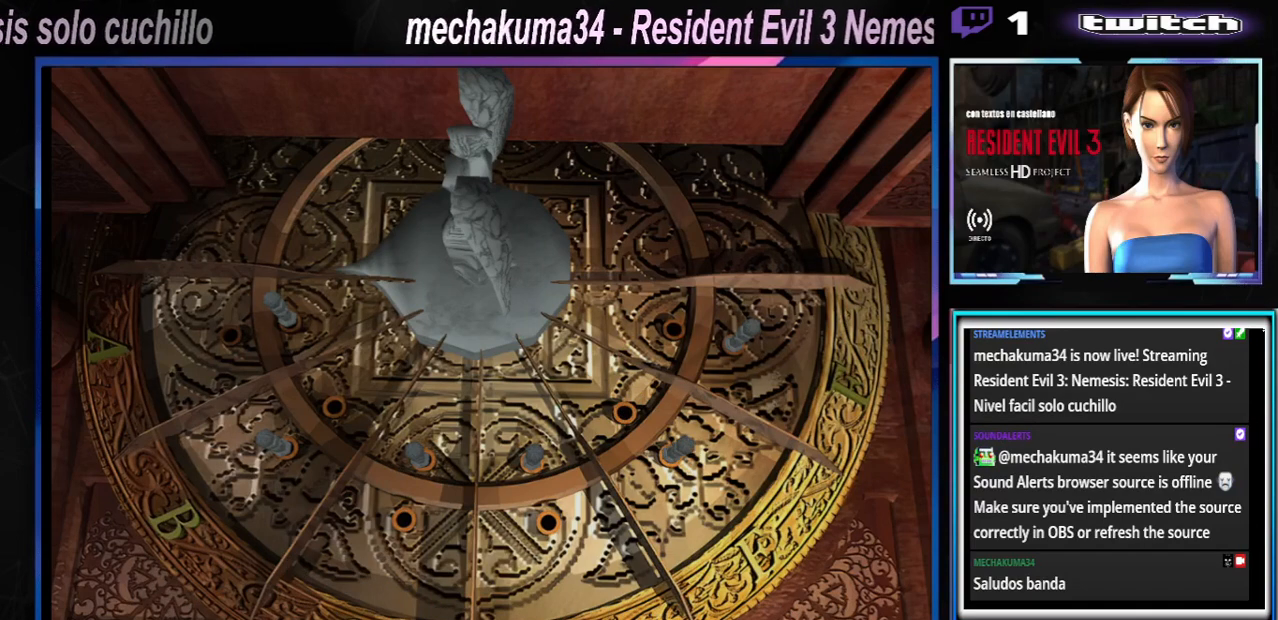
{"buttons": ["A"], "left_stick": "center", "events": [[133, "A", "up"], [333, "A", "down"]]}
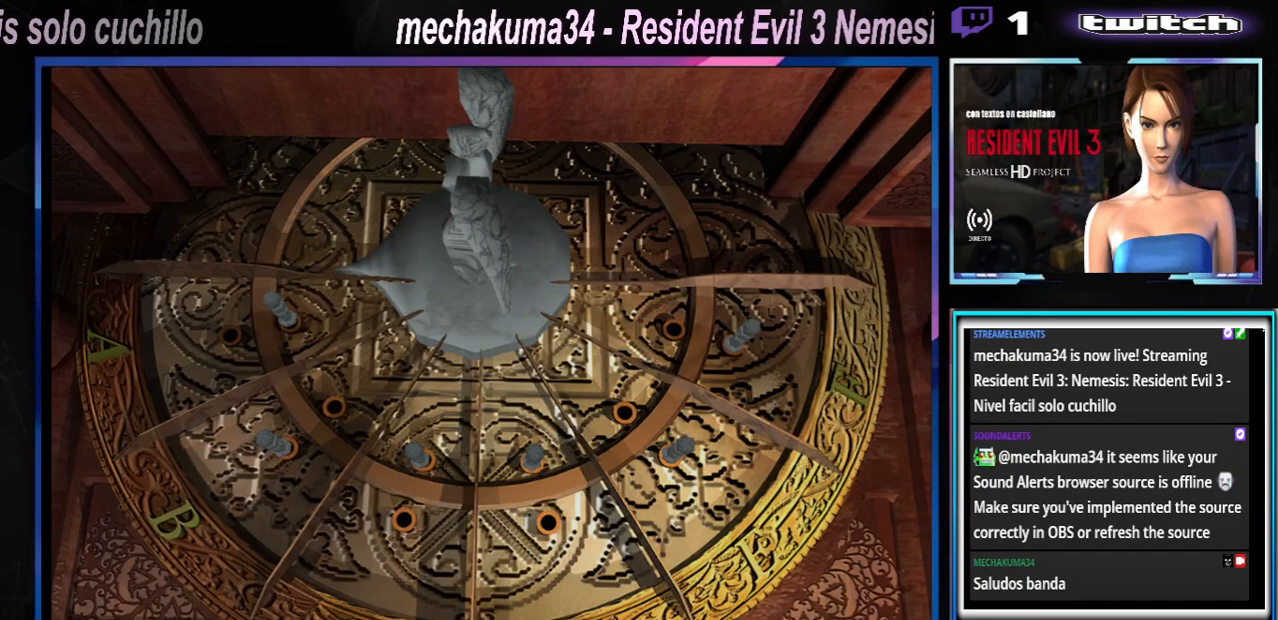
{"buttons": ["A"], "left_stick": "center", "events": [[200, "A", "up"], [467, "A", "down"]]}
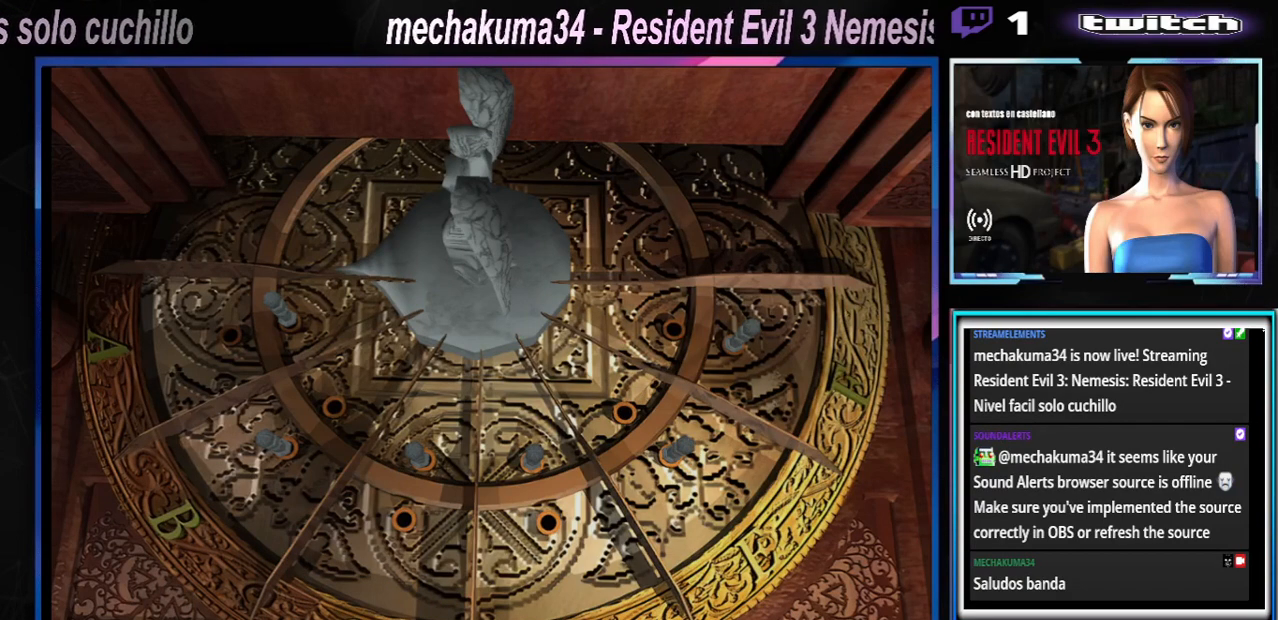
{"buttons": ["A"], "left_stick": "center", "events": [[167, "A", "up"], [333, "A", "down"]]}
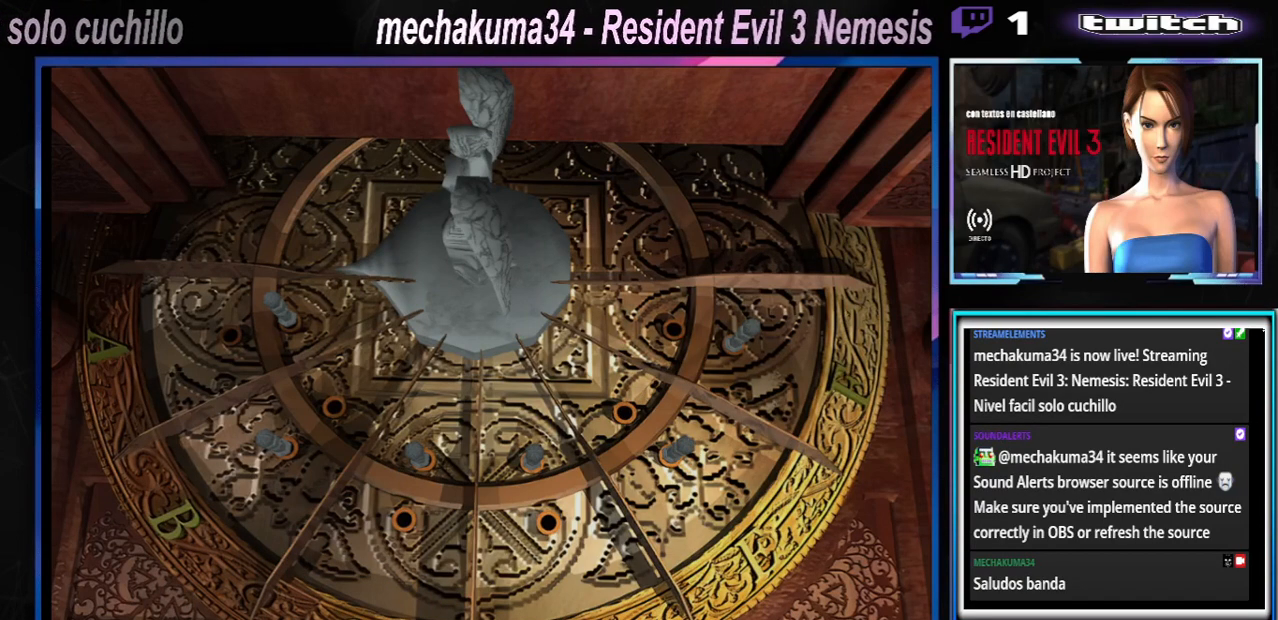
{"buttons": ["A"], "left_stick": "center", "events": [[167, "A", "up"], [300, "A", "down"]]}
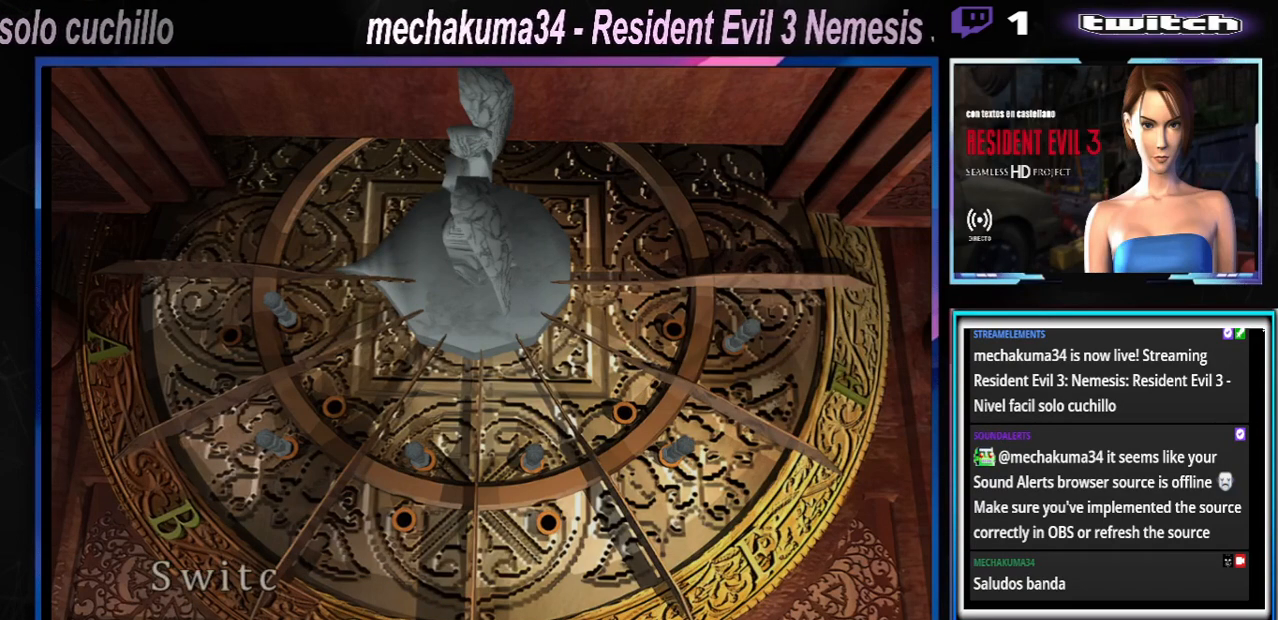
{"buttons": [], "left_stick": "right", "events": [[400, "A", "up"], [467, "left_stick", "right"]]}
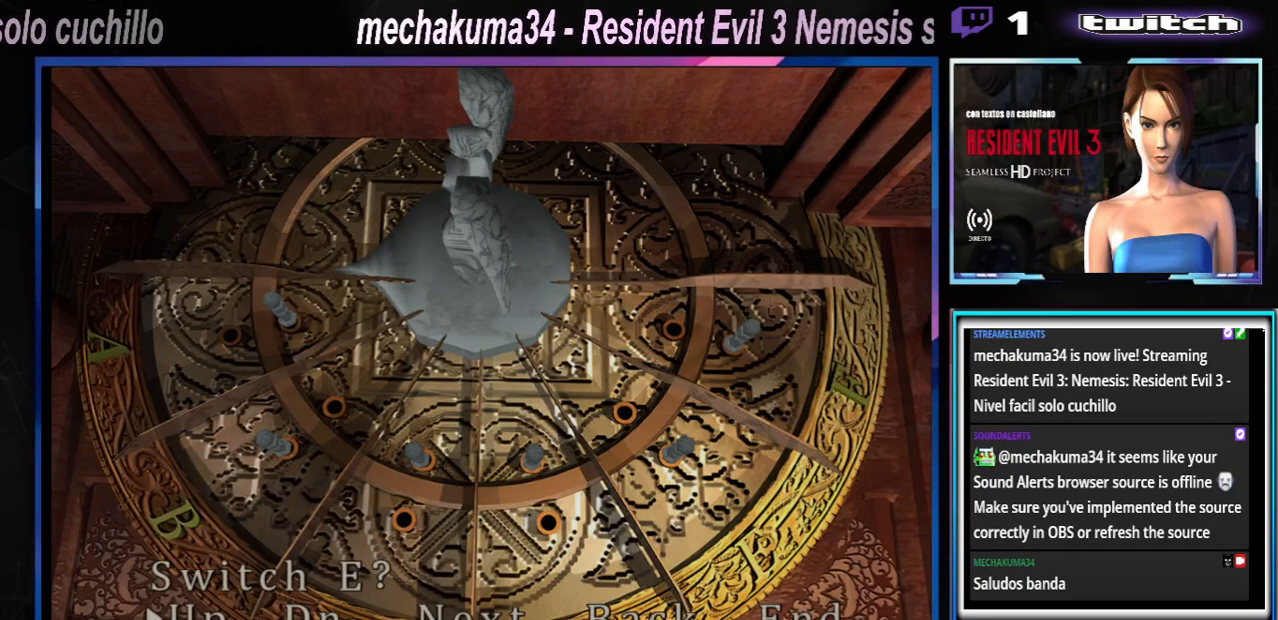
{"buttons": [], "left_stick": "center", "events": [[100, "left_stick", "center"], [167, "left_stick", "right"], [300, "left_stick", "center"], [367, "A", "down"], [500, "A", "up"]]}
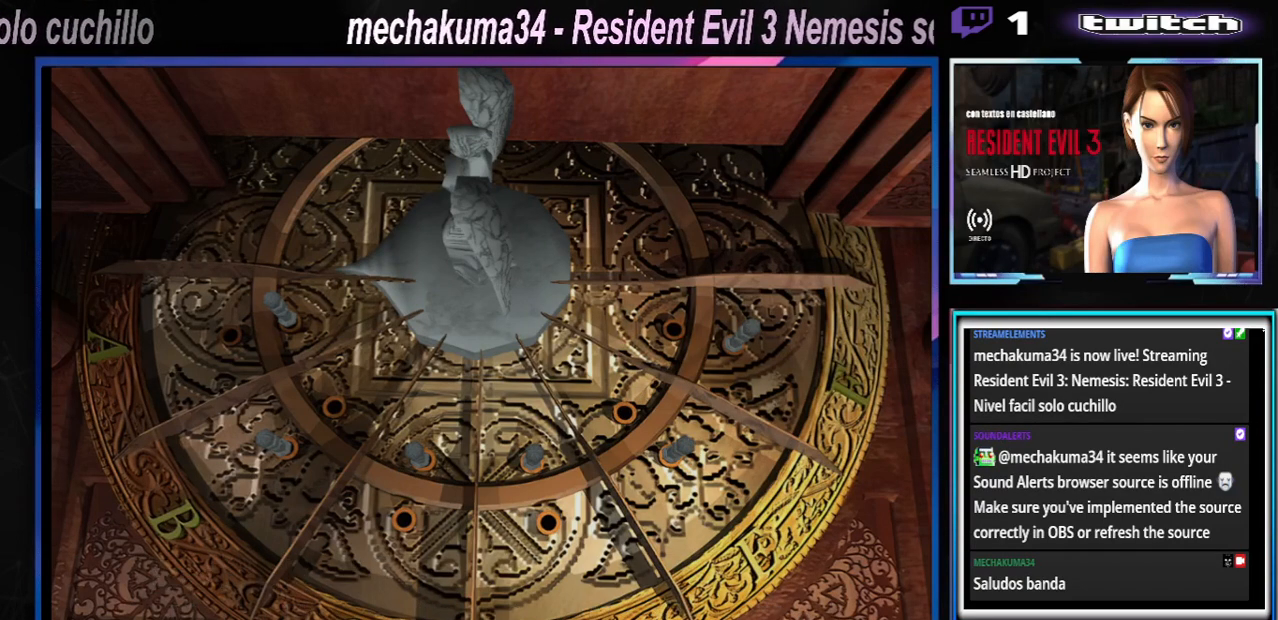
{"buttons": [], "left_stick": "center", "events": [[100, "A", "down"], [367, "A", "up"]]}
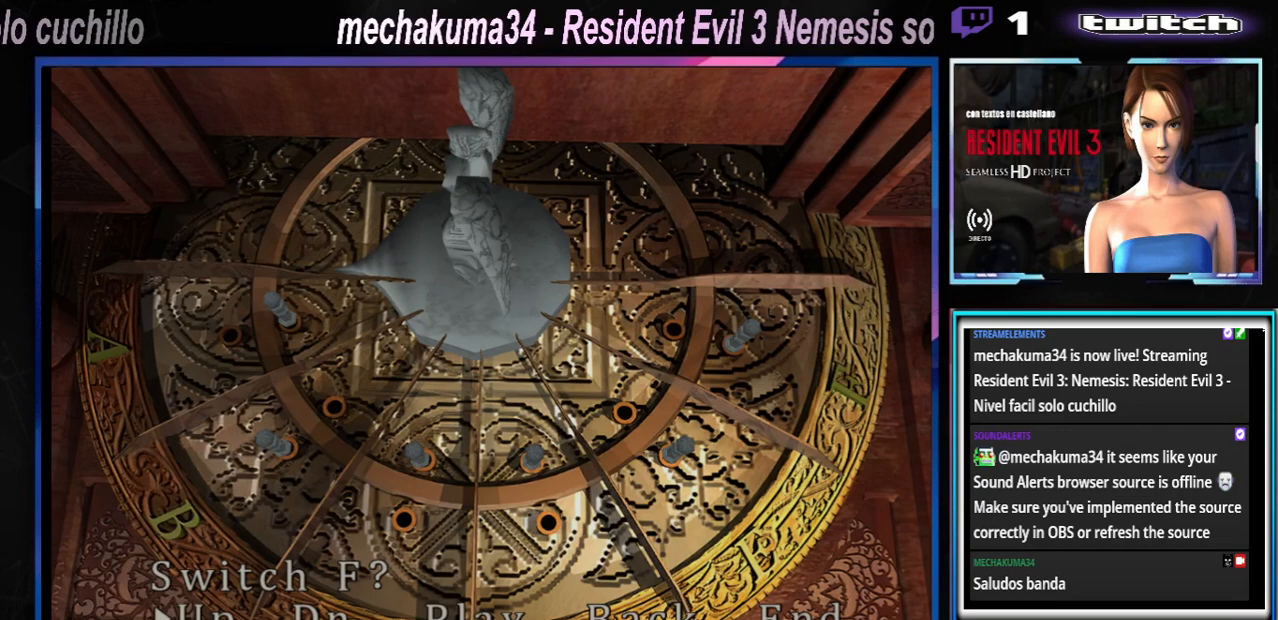
{"buttons": [], "left_stick": "center", "events": [[300, "A", "down"], [433, "A", "up"]]}
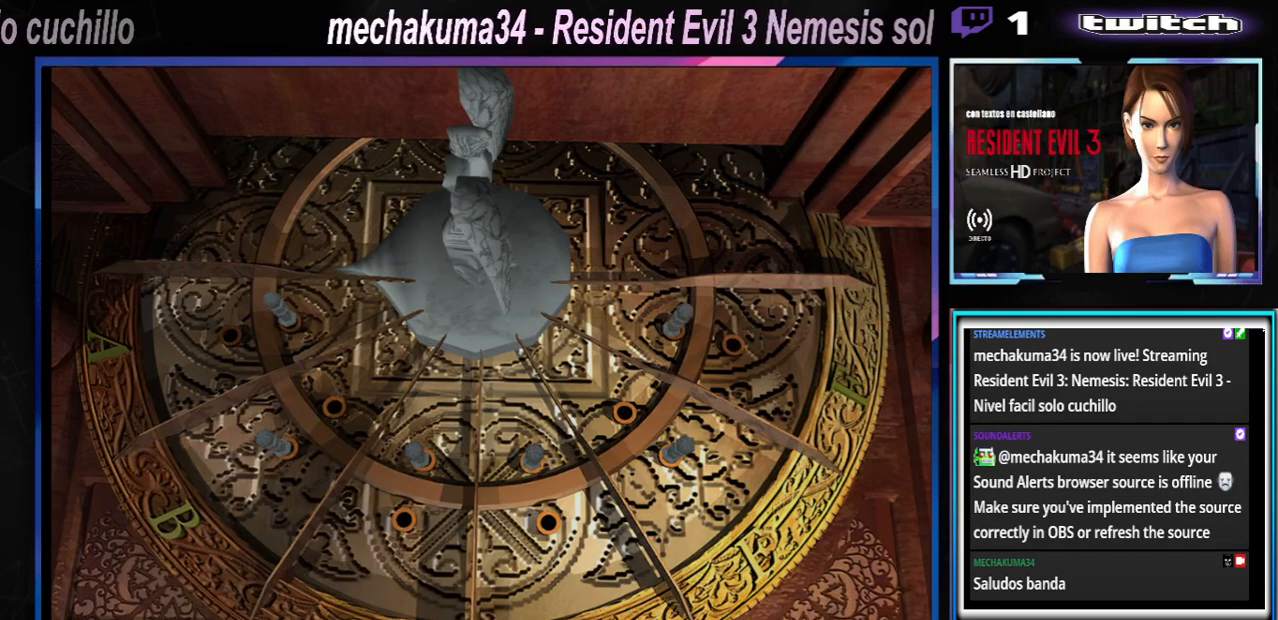
{"buttons": ["A"], "left_stick": "center", "events": [[267, "A", "down"]]}
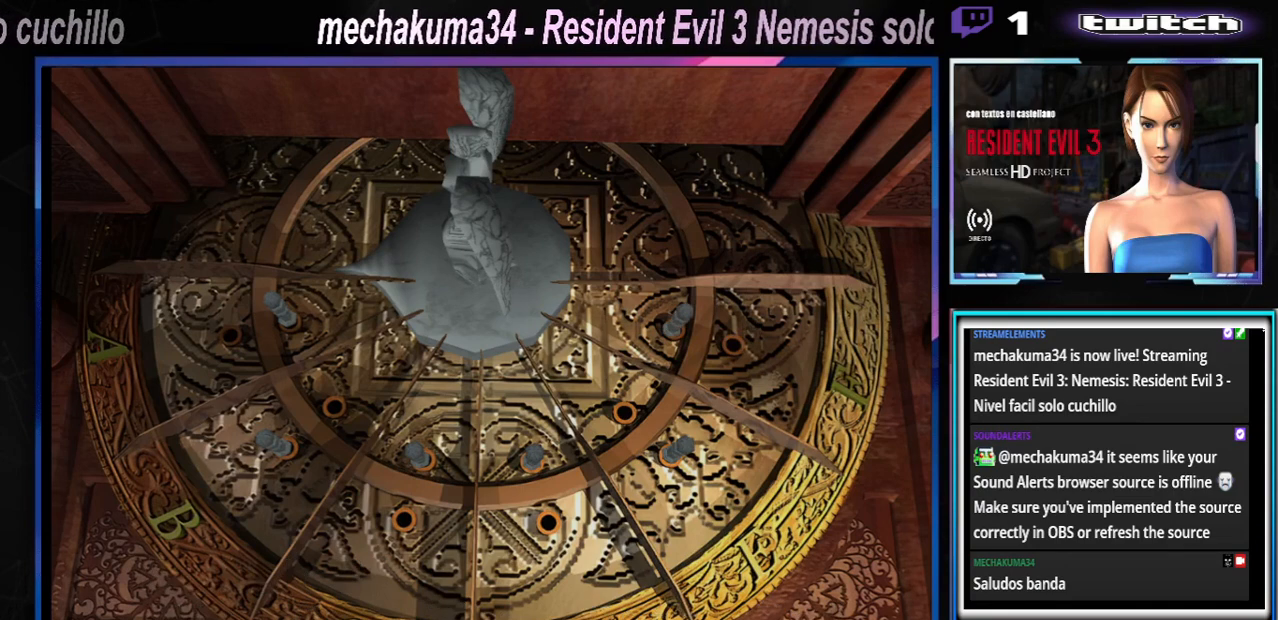
{"buttons": ["A"], "left_stick": "center", "events": [[133, "A", "up"], [400, "A", "down"]]}
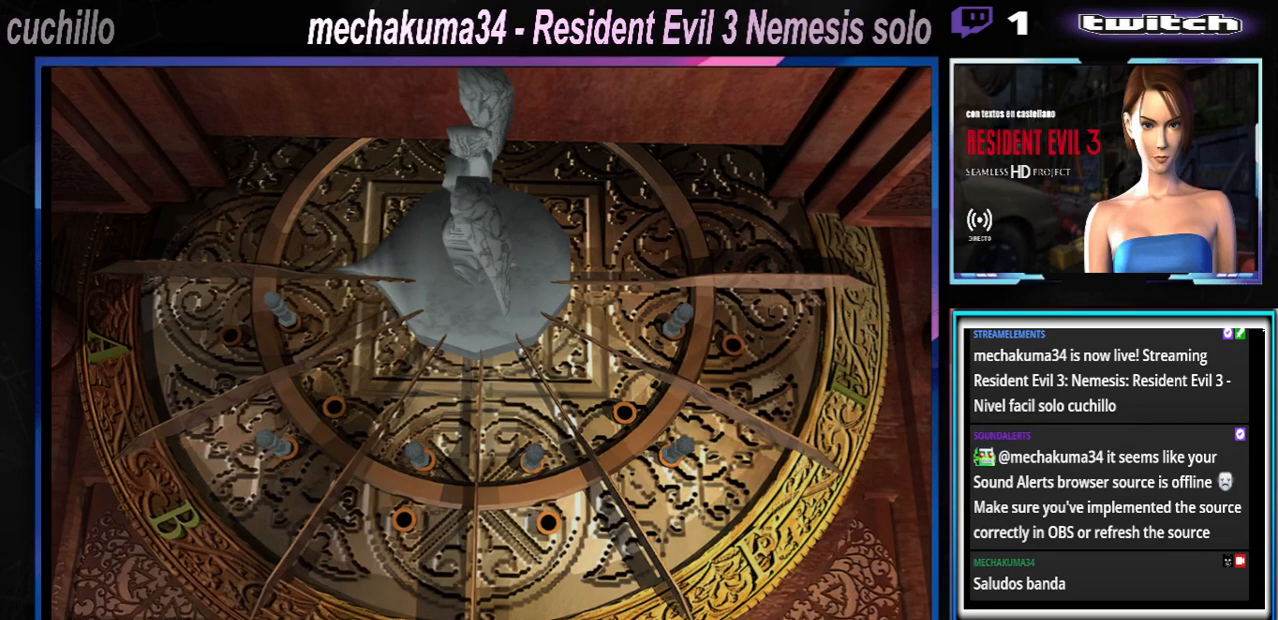
{"buttons": [], "left_stick": "center", "events": [[67, "A", "up"], [200, "A", "down"], [367, "A", "up"]]}
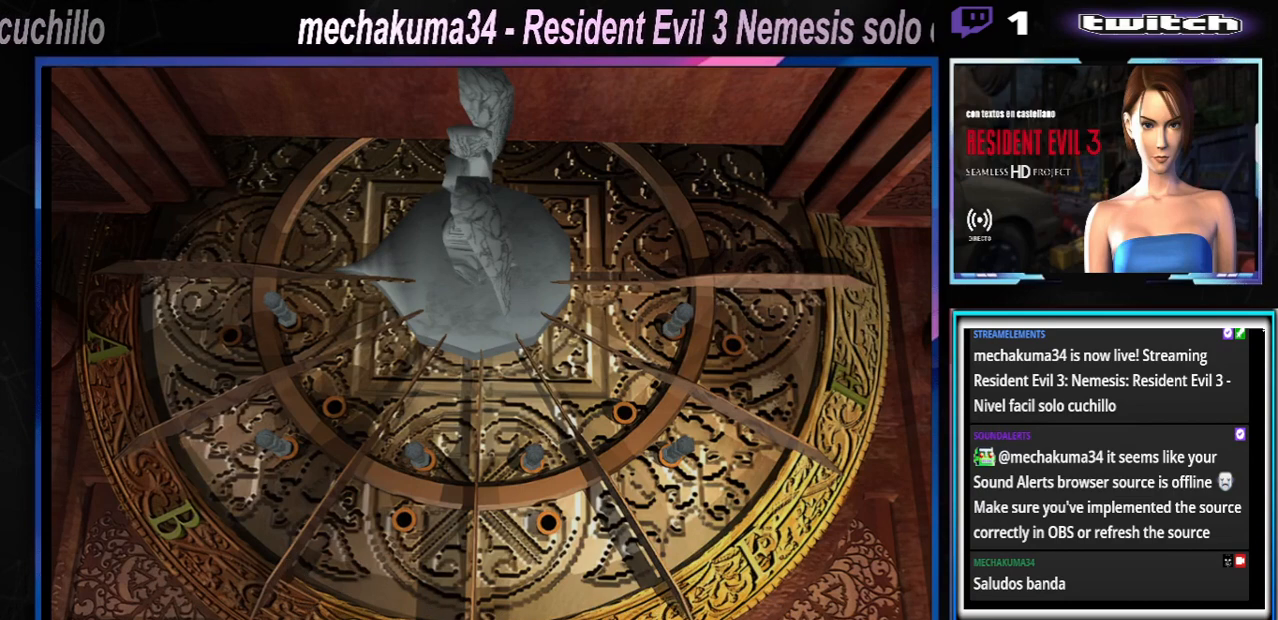
{"buttons": ["A"], "left_stick": "center", "events": [[167, "A", "down"], [333, "A", "up"], [500, "A", "down"]]}
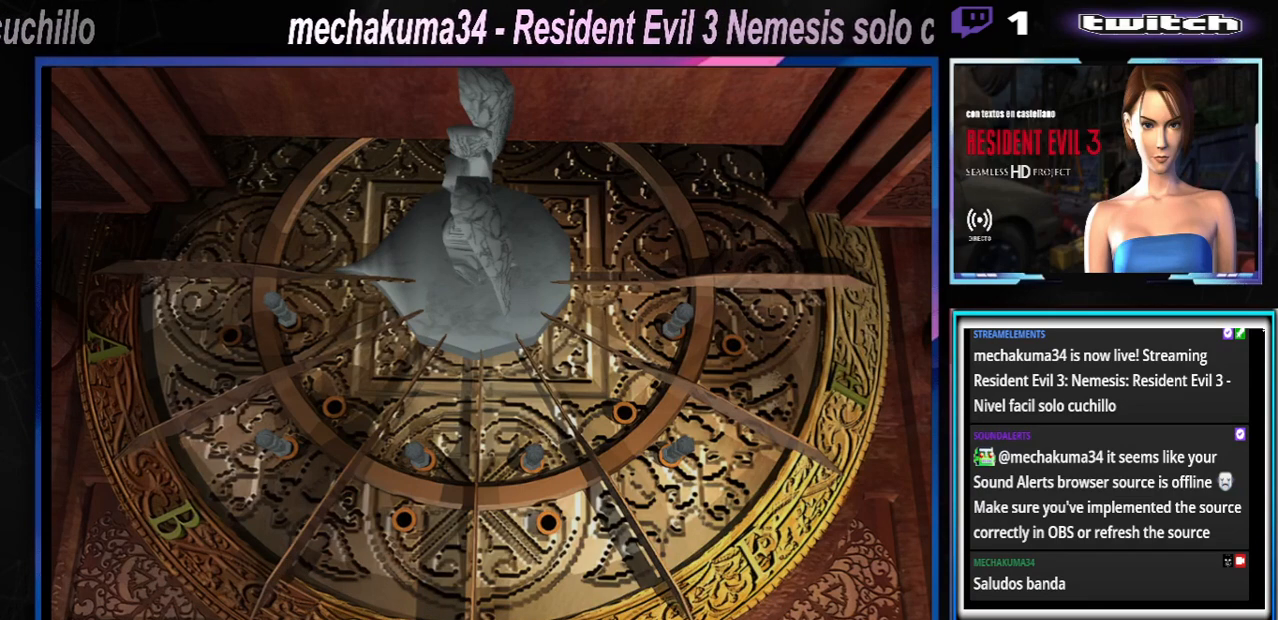
{"buttons": [], "left_stick": "center", "events": [[133, "A", "up"]]}
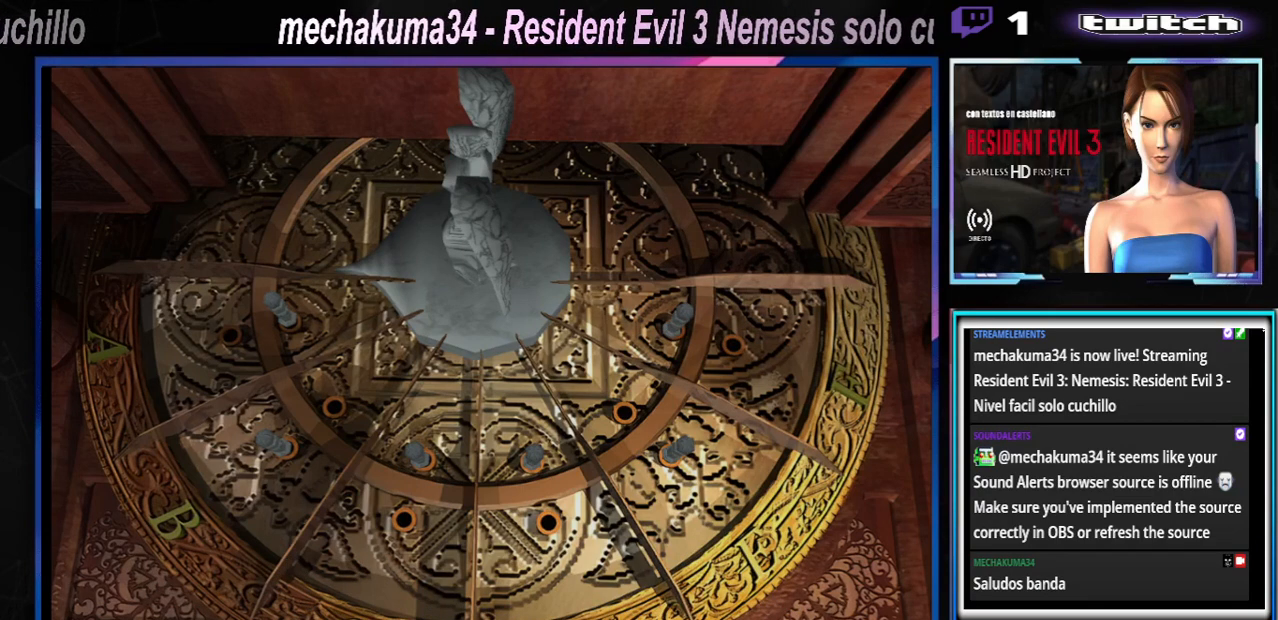
{"buttons": [], "left_stick": "center", "events": []}
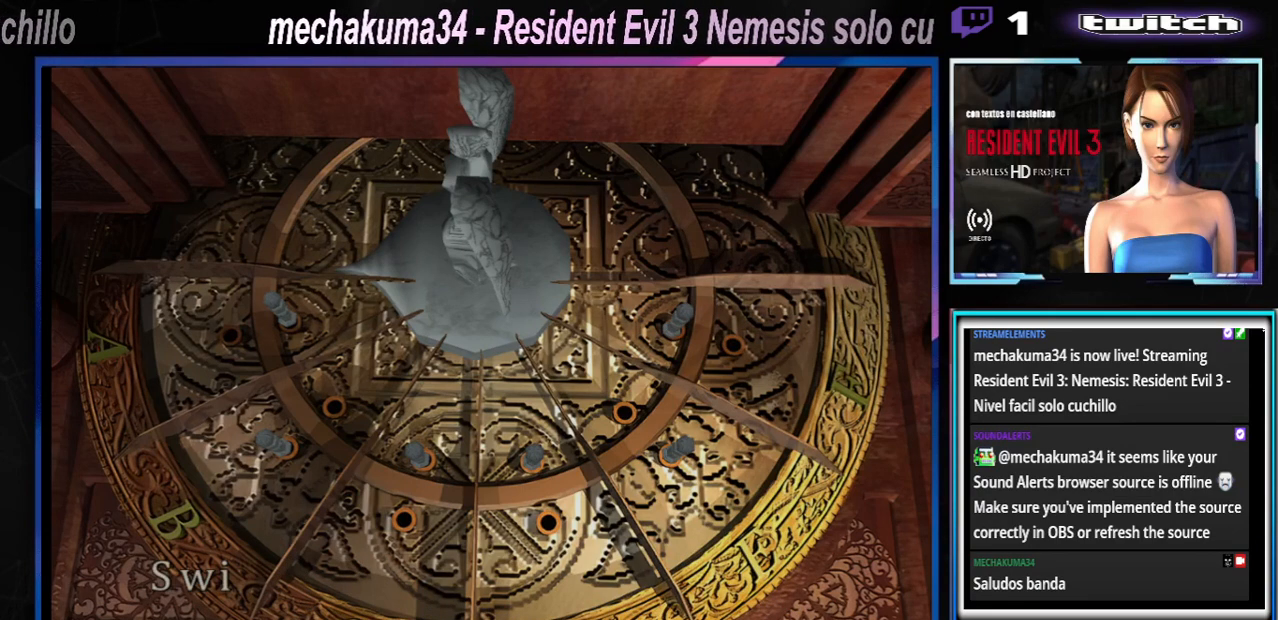
{"buttons": [], "left_stick": "center", "events": [[133, "A", "down"], [433, "A", "up"]]}
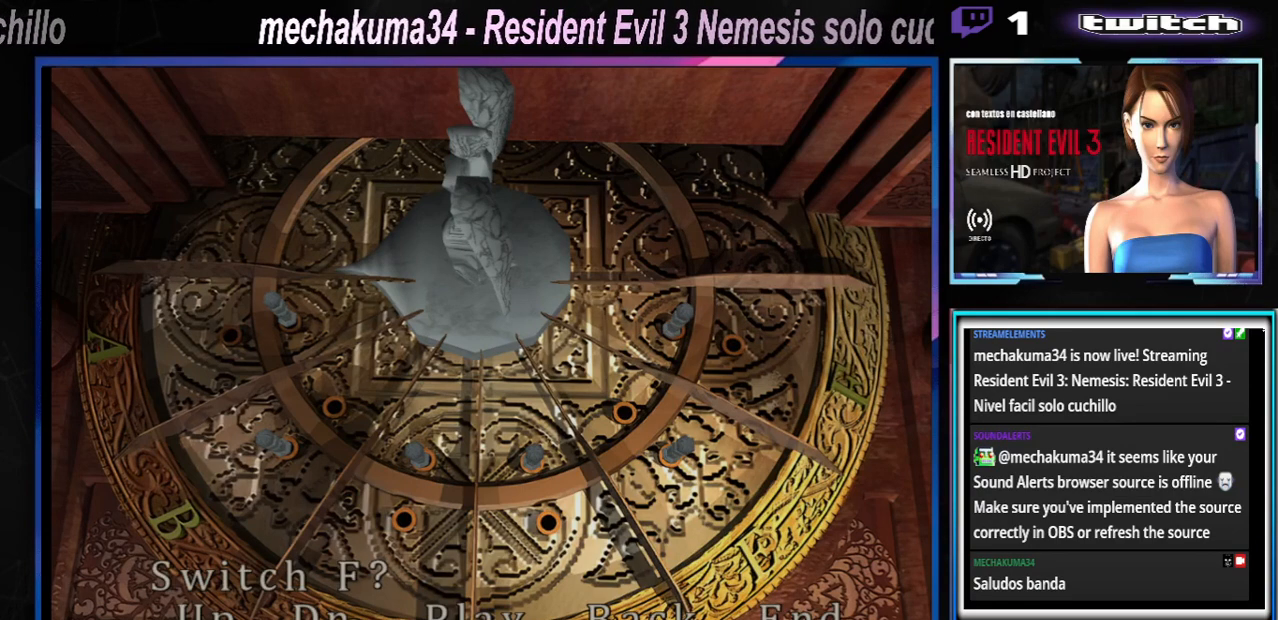
{"buttons": [], "left_stick": "right", "events": [[167, "left_stick", "right"], [267, "left_stick", "center"], [333, "left_stick", "right"]]}
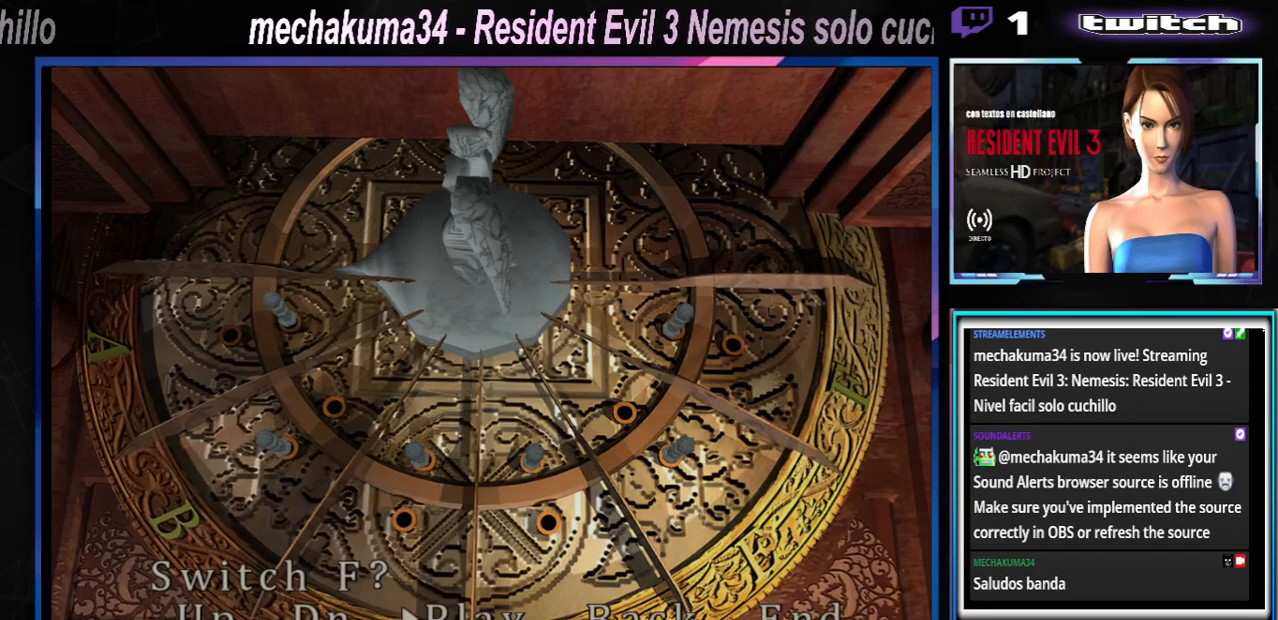
{"buttons": [], "left_stick": "center", "events": [[133, "left_stick", "center"]]}
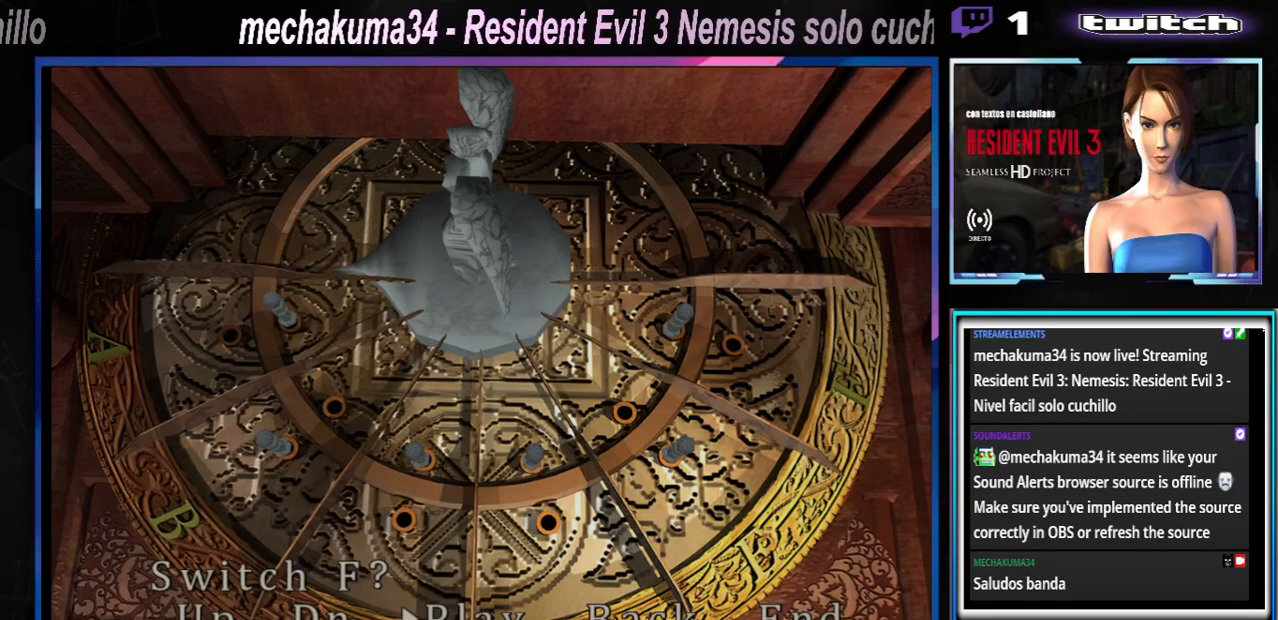
{"buttons": [], "left_stick": "center", "events": [[200, "A", "down"], [233, "A", "up"], [367, "A", "down"], [467, "A", "up"]]}